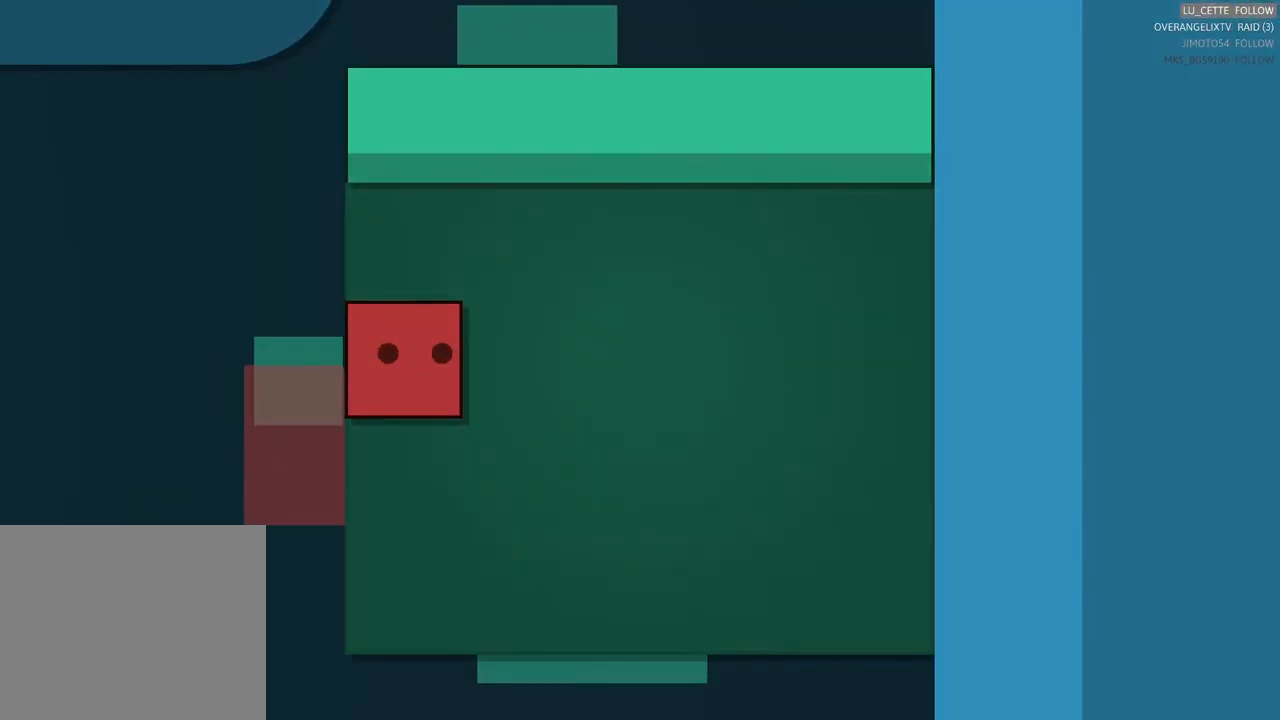
Gameplay with a controller (Xbox layout); each line is a JSON object with the inputs held at the frame after it. "events" lists button and stick changes between this image and that frame as [ms after this image, input, new state], when the widget could be followed in between. Not read: L1 L3 R3 right_stick.
{"buttons": [], "left_stick": "center", "events": []}
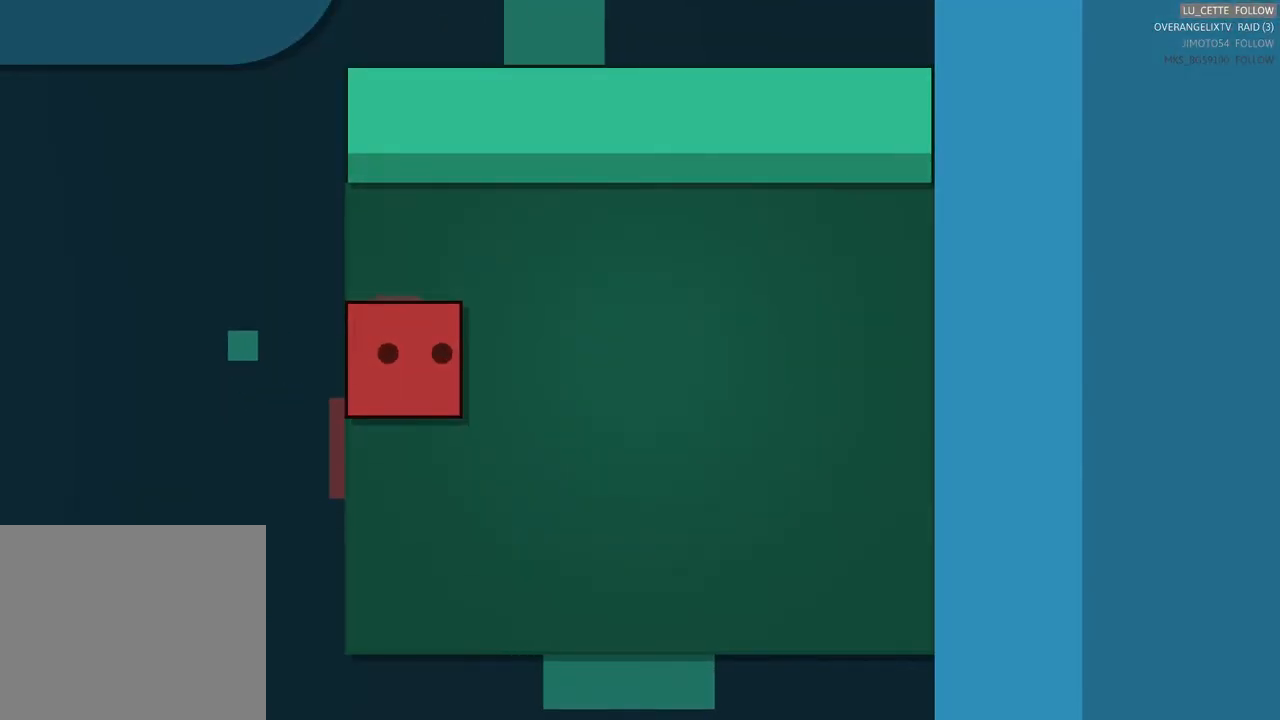
{"buttons": [], "left_stick": "center", "events": []}
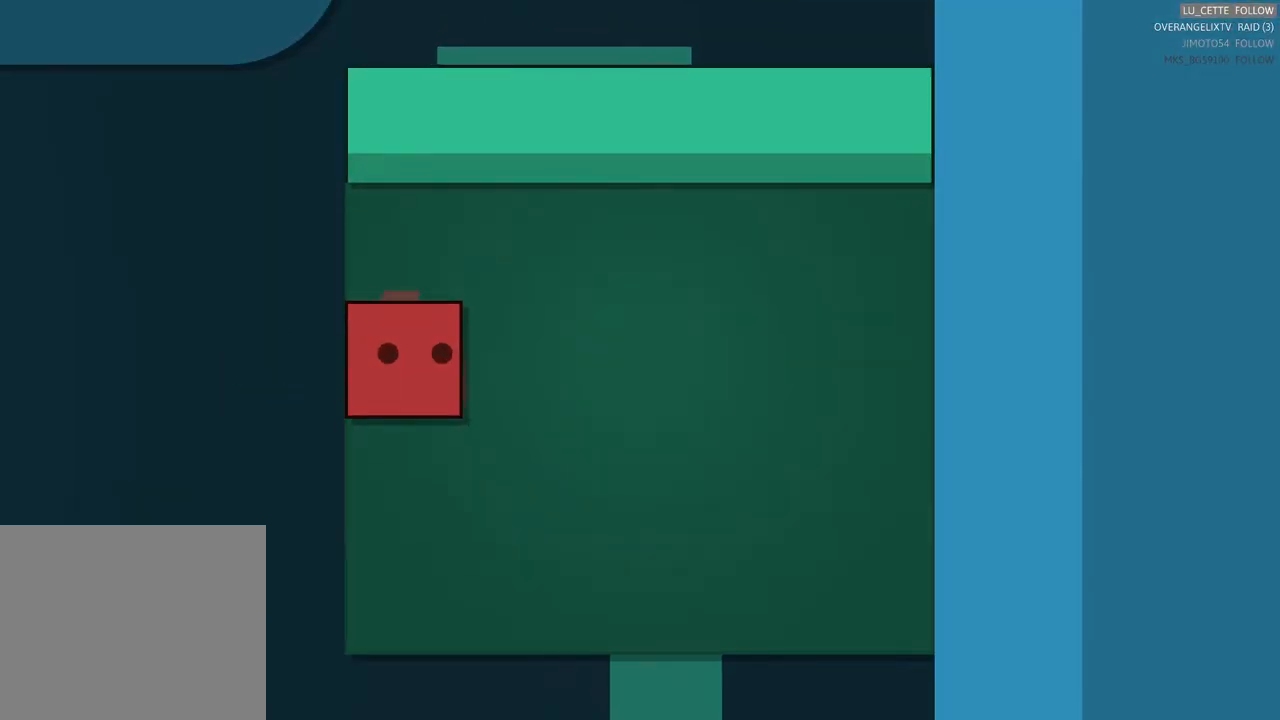
{"buttons": [], "left_stick": "center", "events": []}
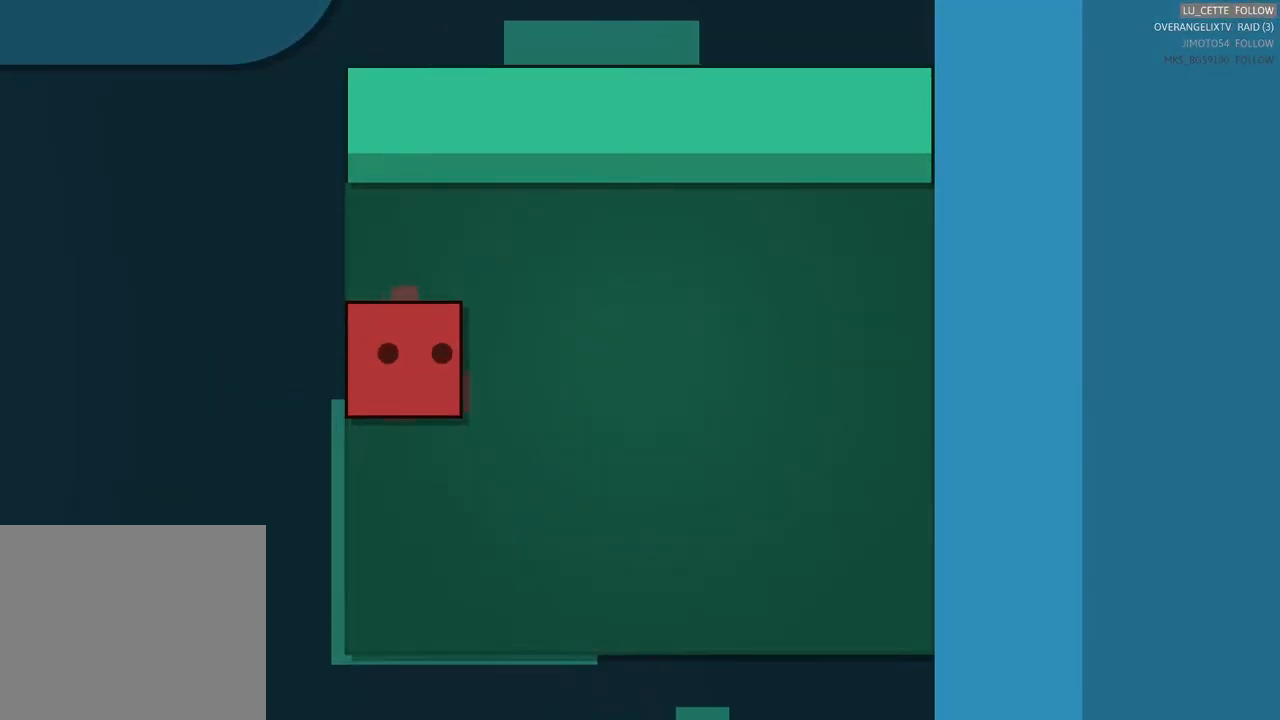
{"buttons": [], "left_stick": "center", "events": []}
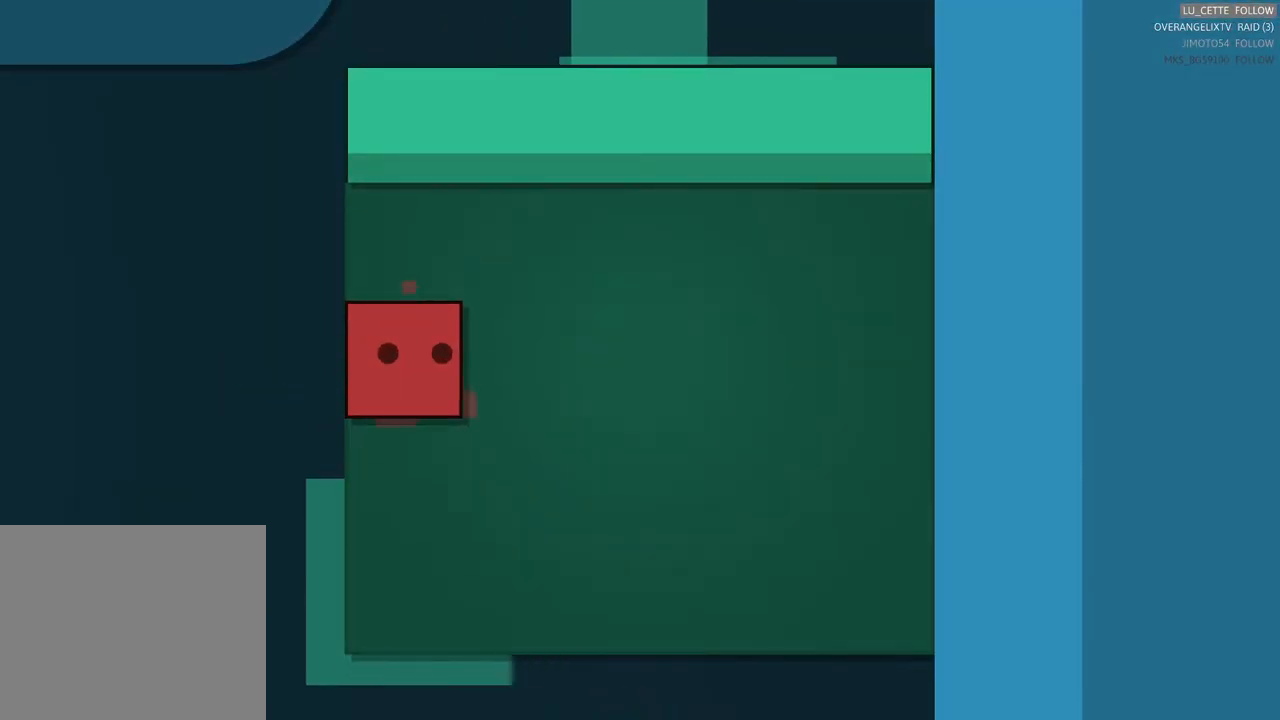
{"buttons": [], "left_stick": "down", "events": [[400, "left_stick", "down"]]}
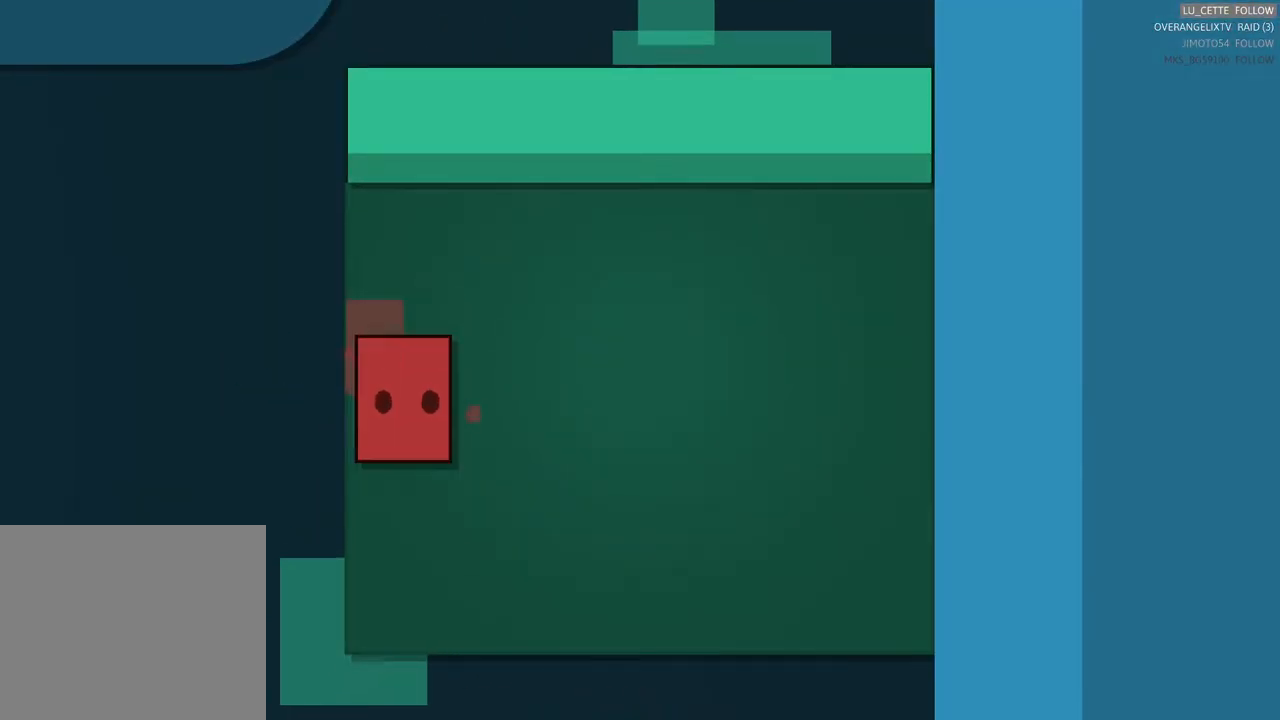
{"buttons": [], "left_stick": "center", "events": [[300, "left_stick", "center"]]}
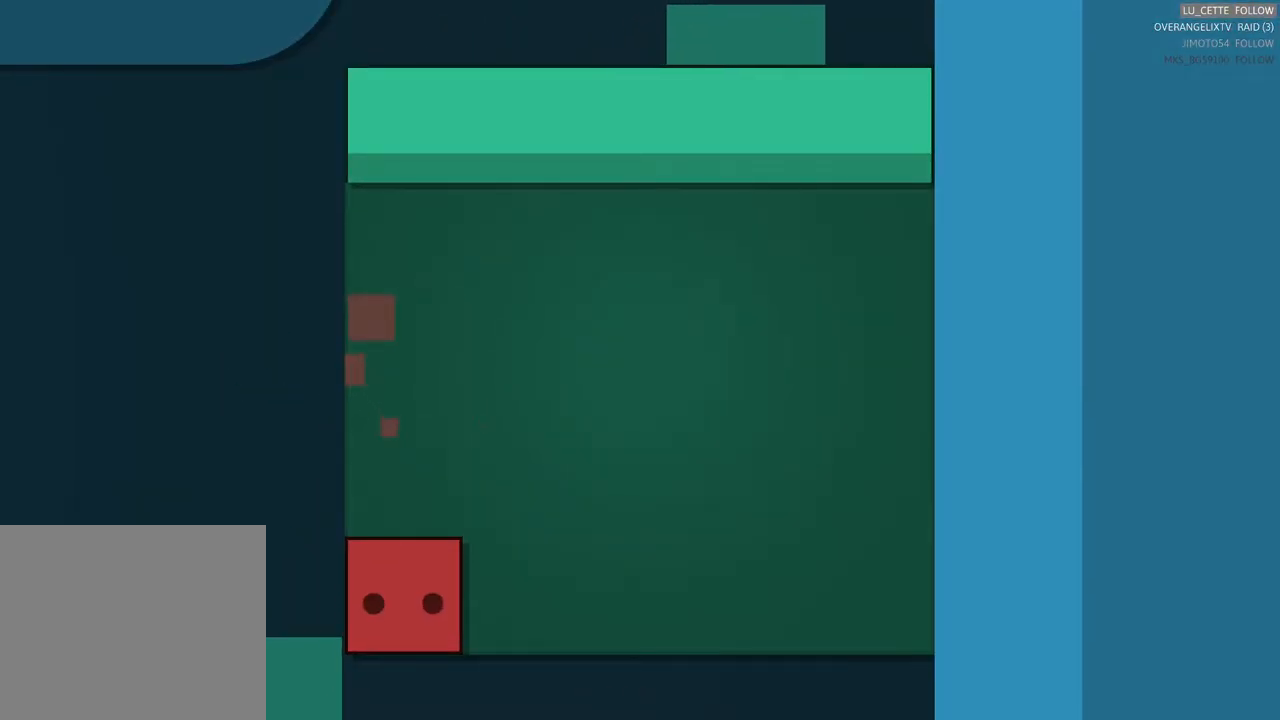
{"buttons": [], "left_stick": "center", "events": []}
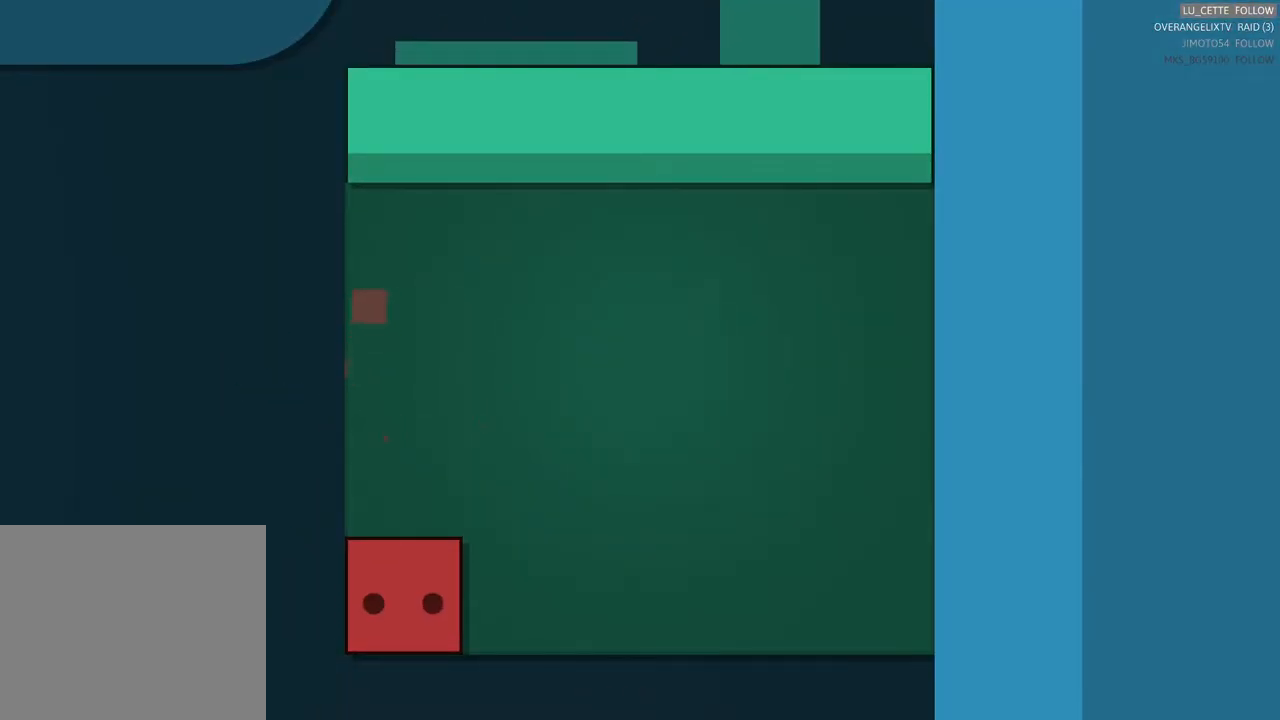
{"buttons": [], "left_stick": "up", "events": [[350, "left_stick", "up"]]}
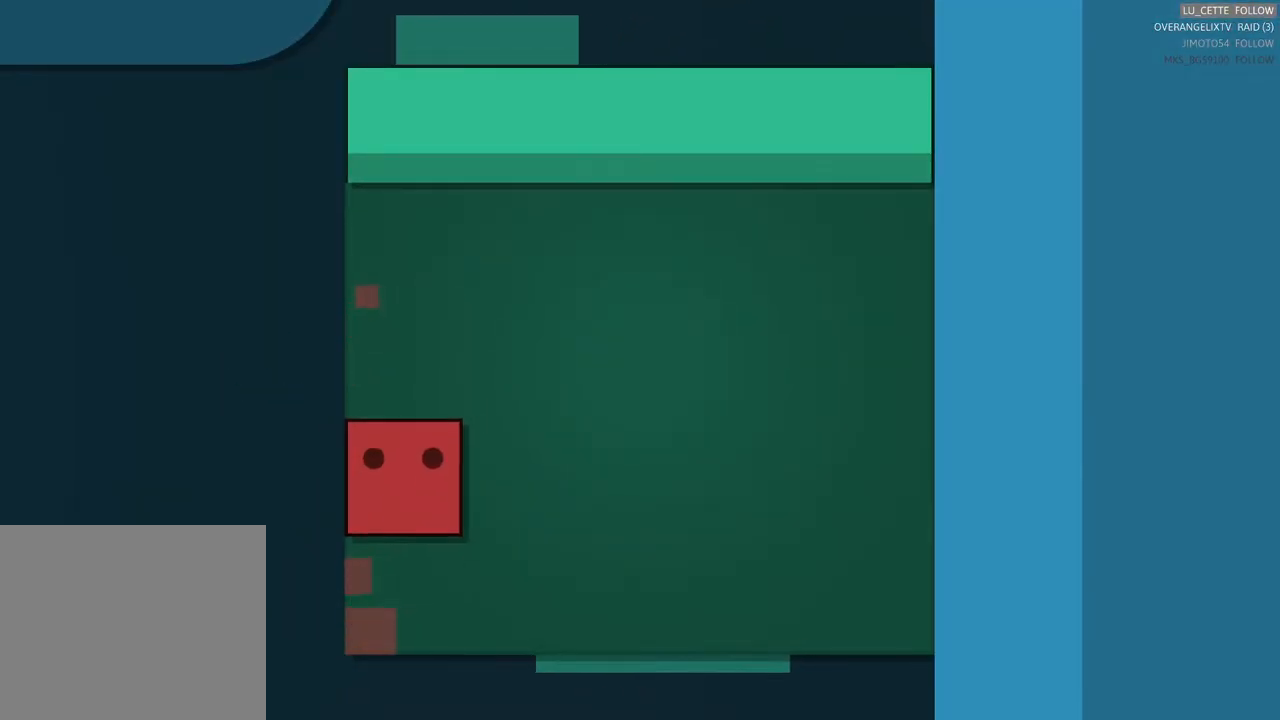
{"buttons": [], "left_stick": "up", "events": []}
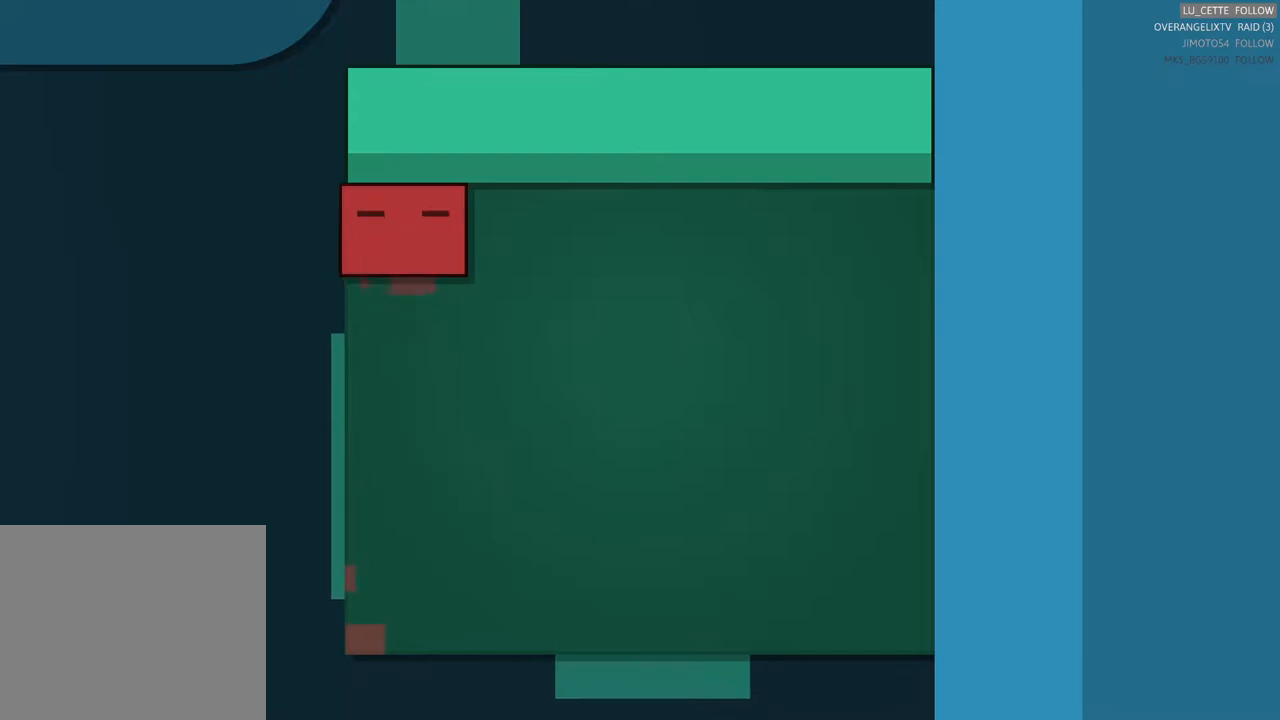
{"buttons": [], "left_stick": "center", "events": [[400, "left_stick", "center"]]}
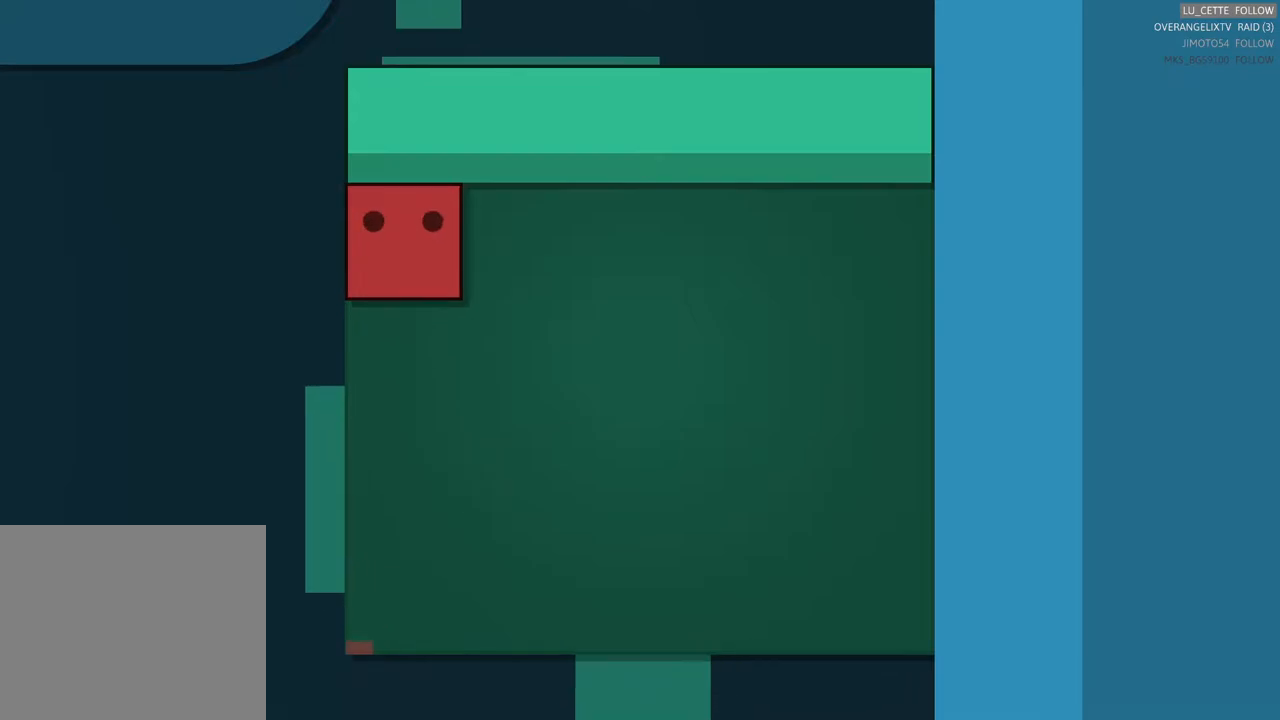
{"buttons": [], "left_stick": "center", "events": [[150, "left_stick", "left"], [367, "left_stick", "center"]]}
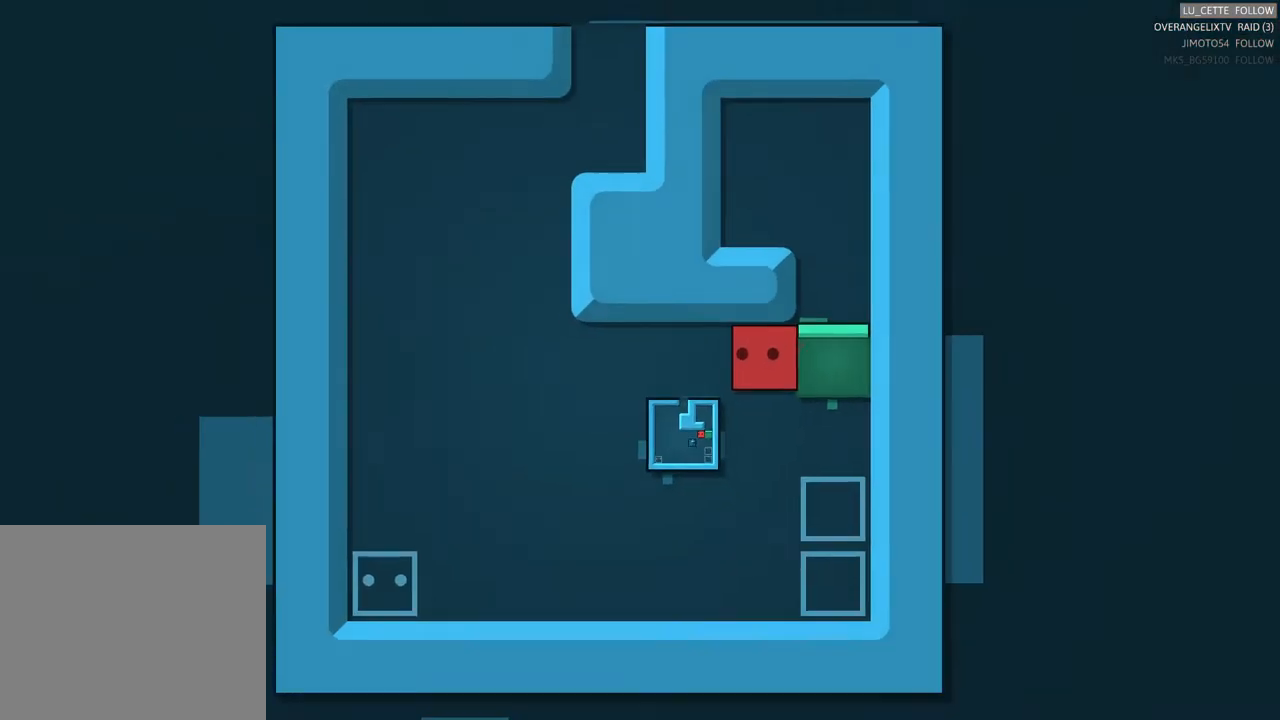
{"buttons": [], "left_stick": "center", "events": []}
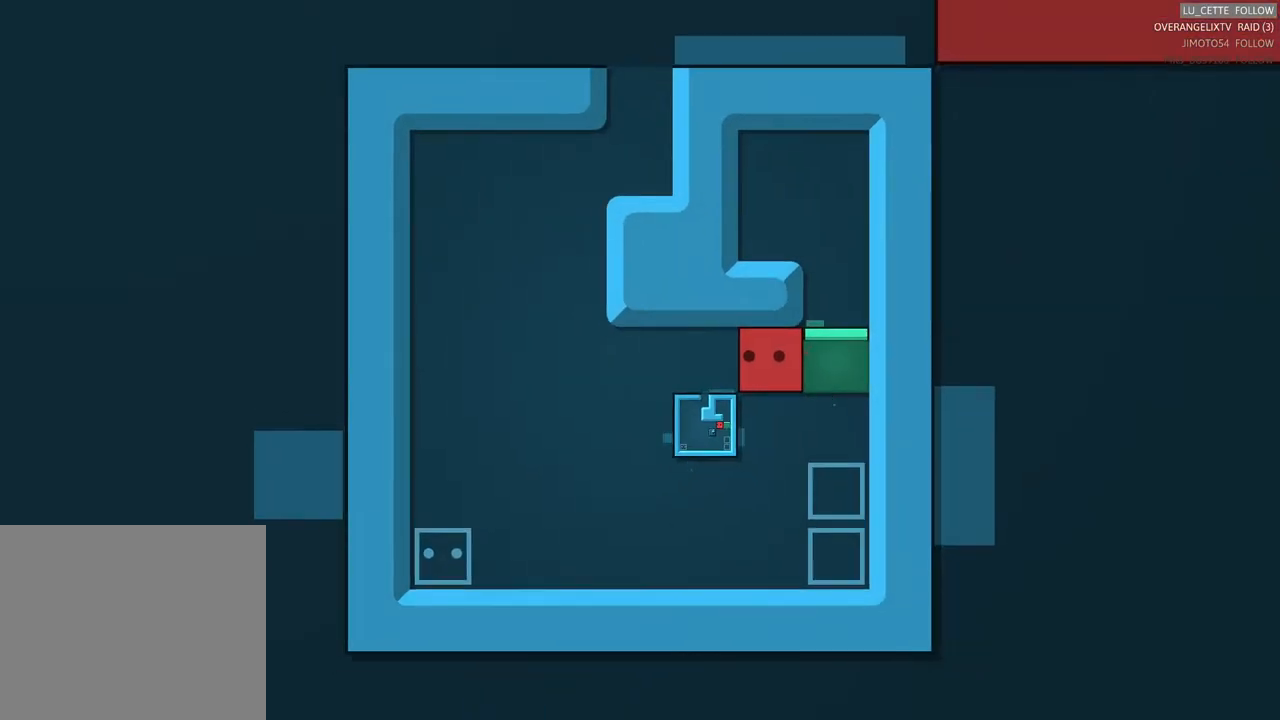
{"buttons": [], "left_stick": "center", "events": []}
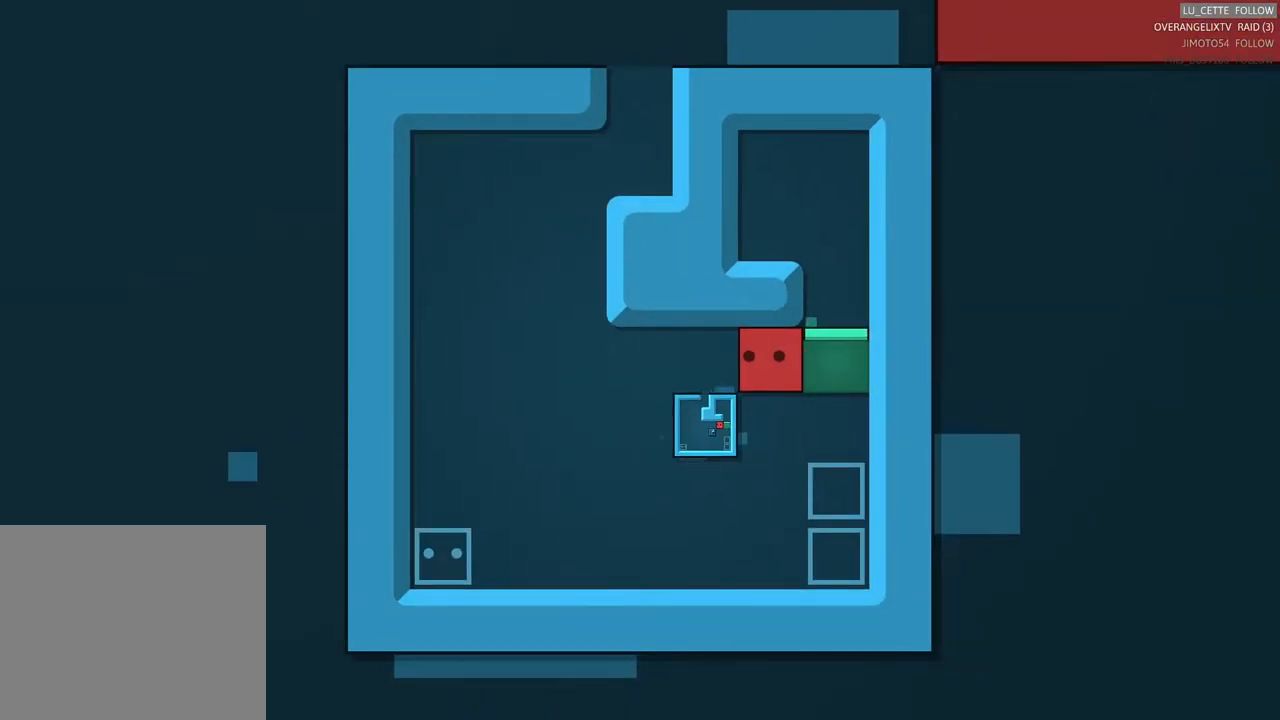
{"buttons": [], "left_stick": "center", "events": []}
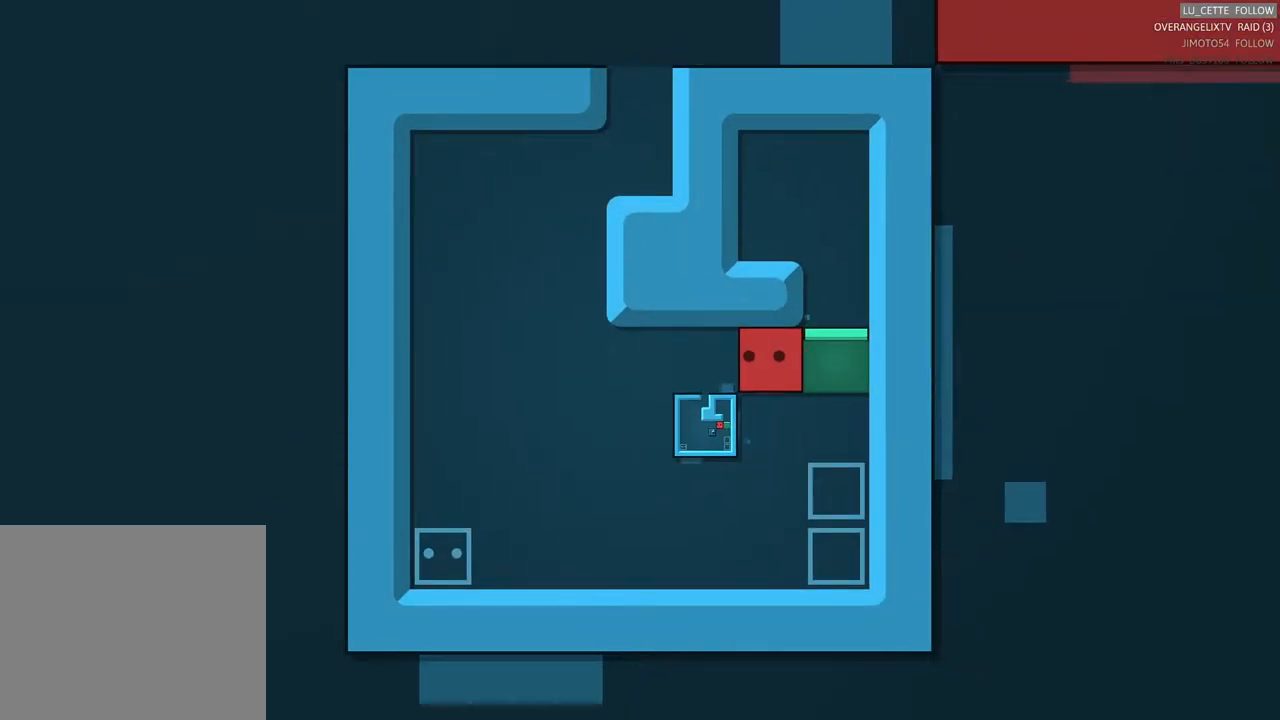
{"buttons": [], "left_stick": "center", "events": []}
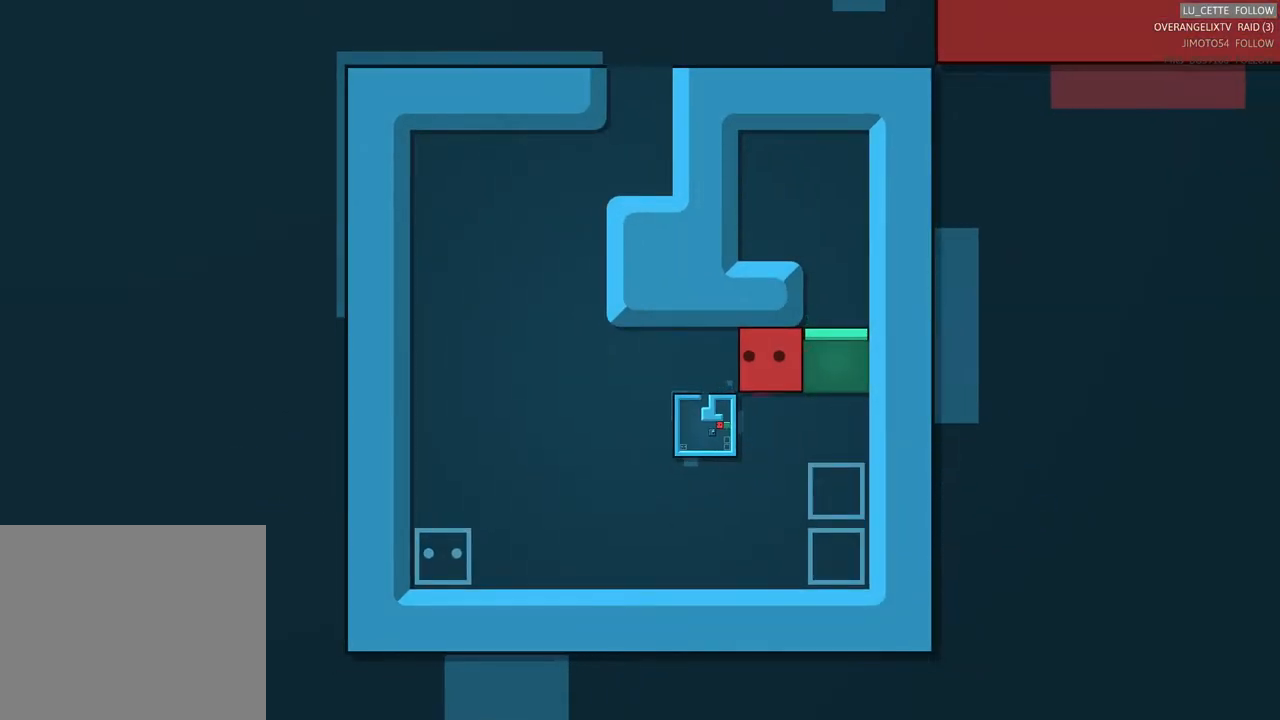
{"buttons": [], "left_stick": "center", "events": []}
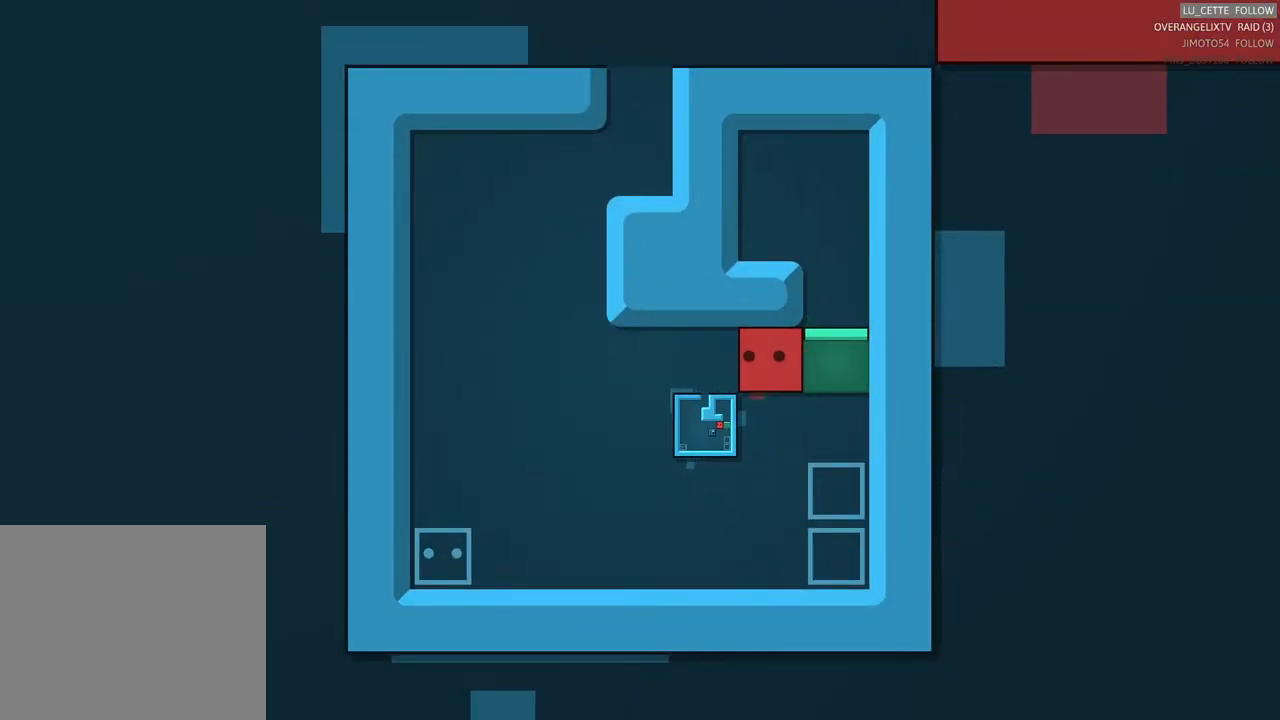
{"buttons": [], "left_stick": "center", "events": []}
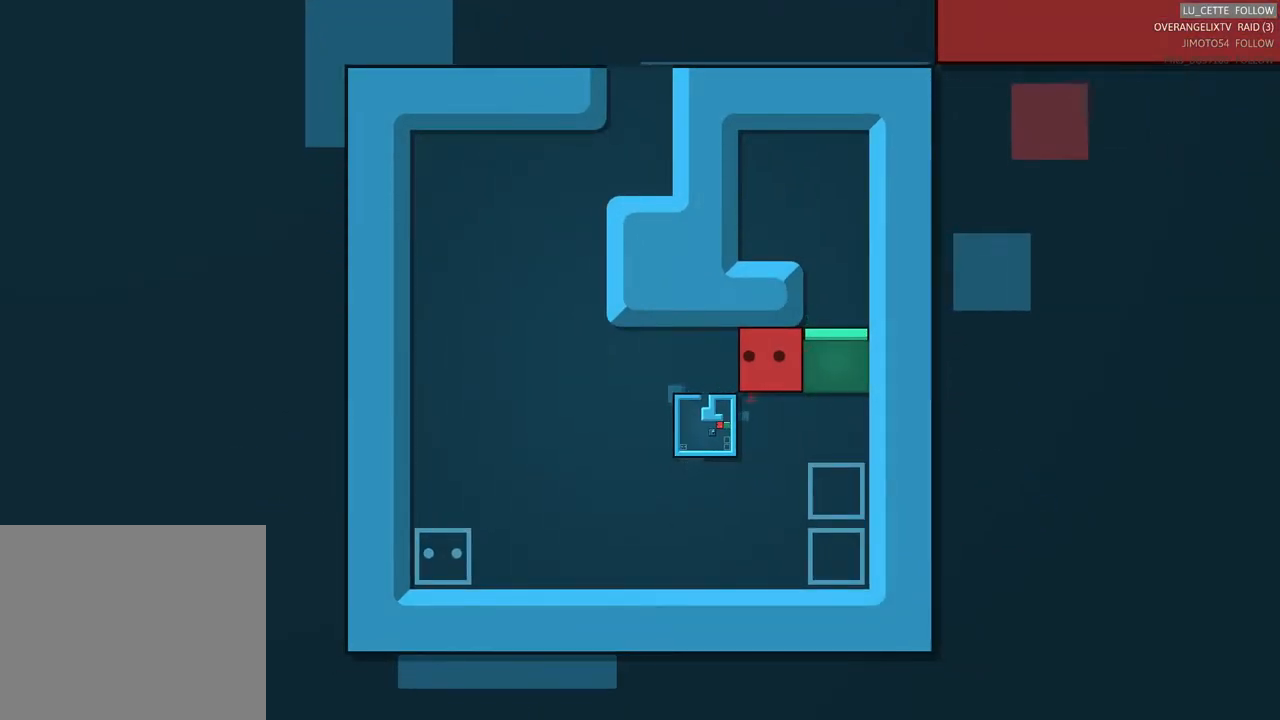
{"buttons": [], "left_stick": "center", "events": []}
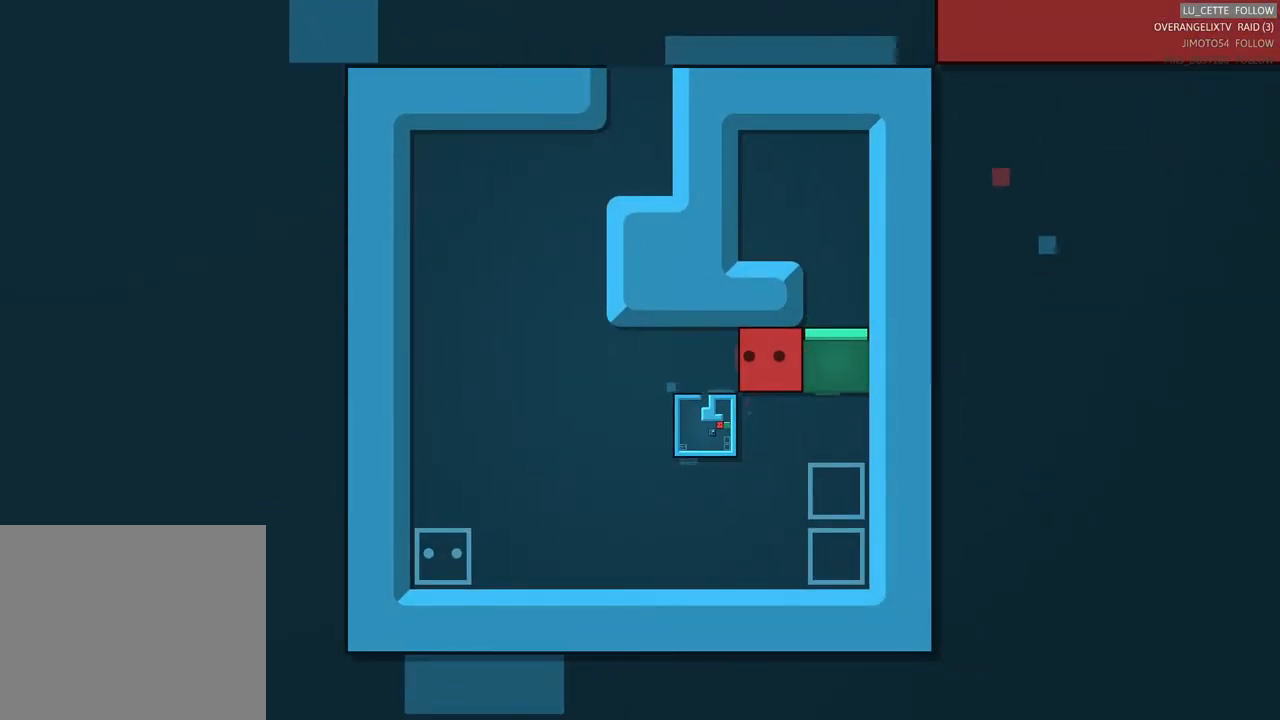
{"buttons": [], "left_stick": "center", "events": []}
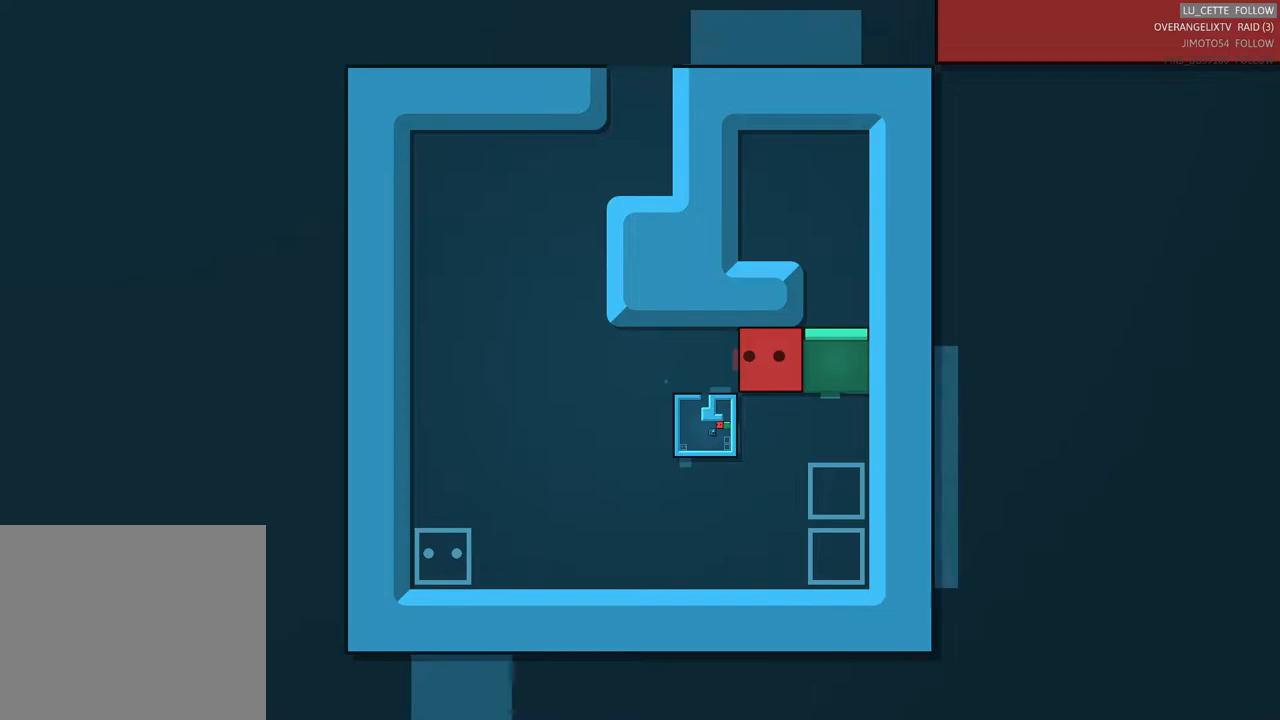
{"buttons": [], "left_stick": "center", "events": []}
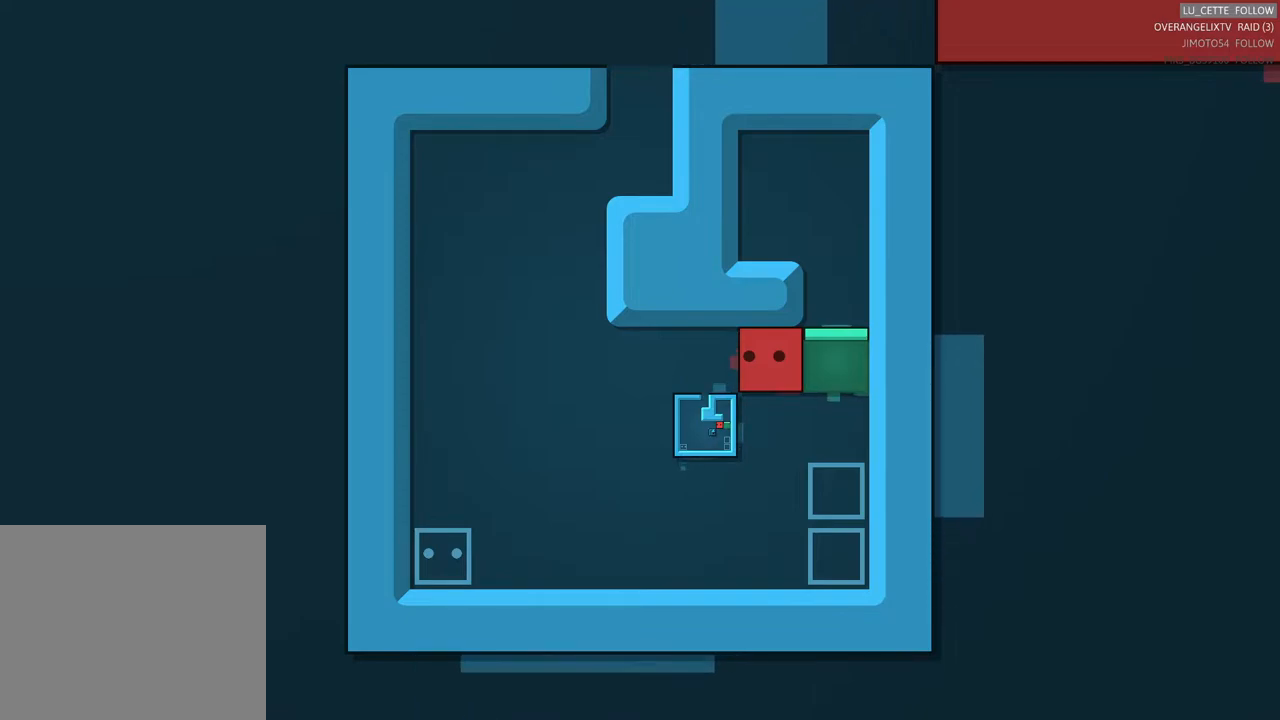
{"buttons": [], "left_stick": "center", "events": [[33, "left_stick", "down"], [300, "left_stick", "down-right"], [417, "left_stick", "center"]]}
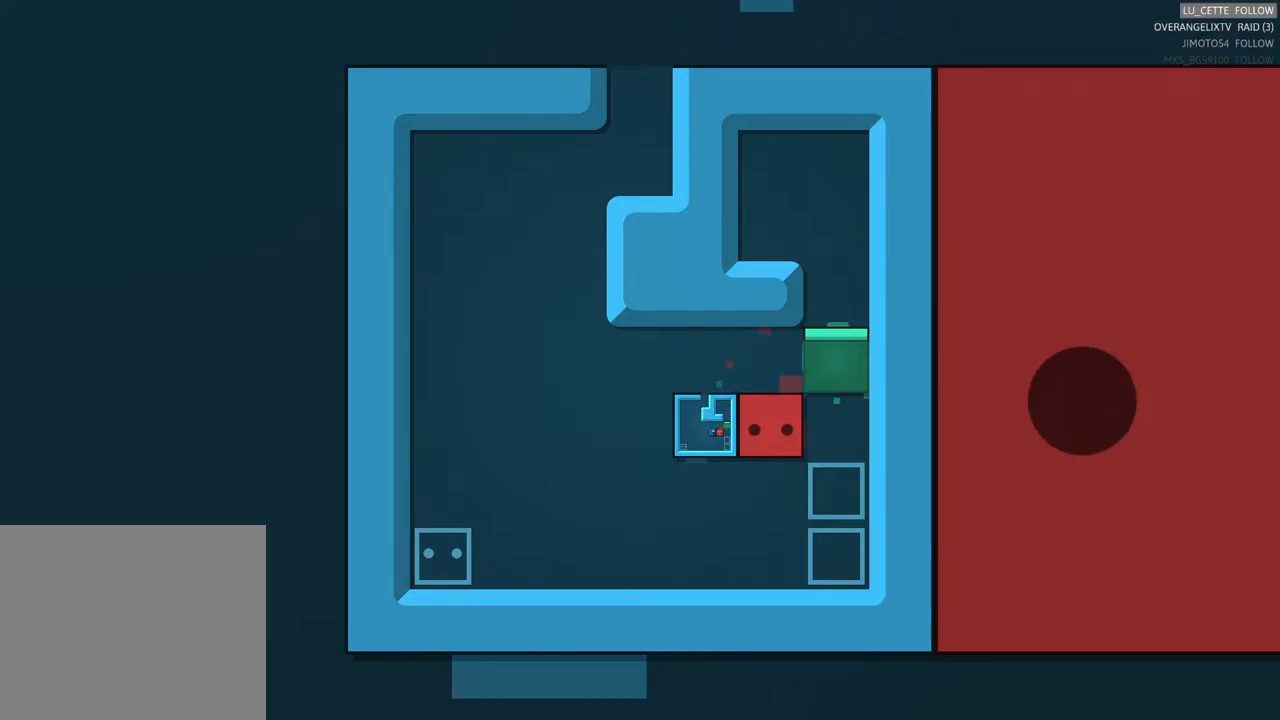
{"buttons": [], "left_stick": "center", "events": []}
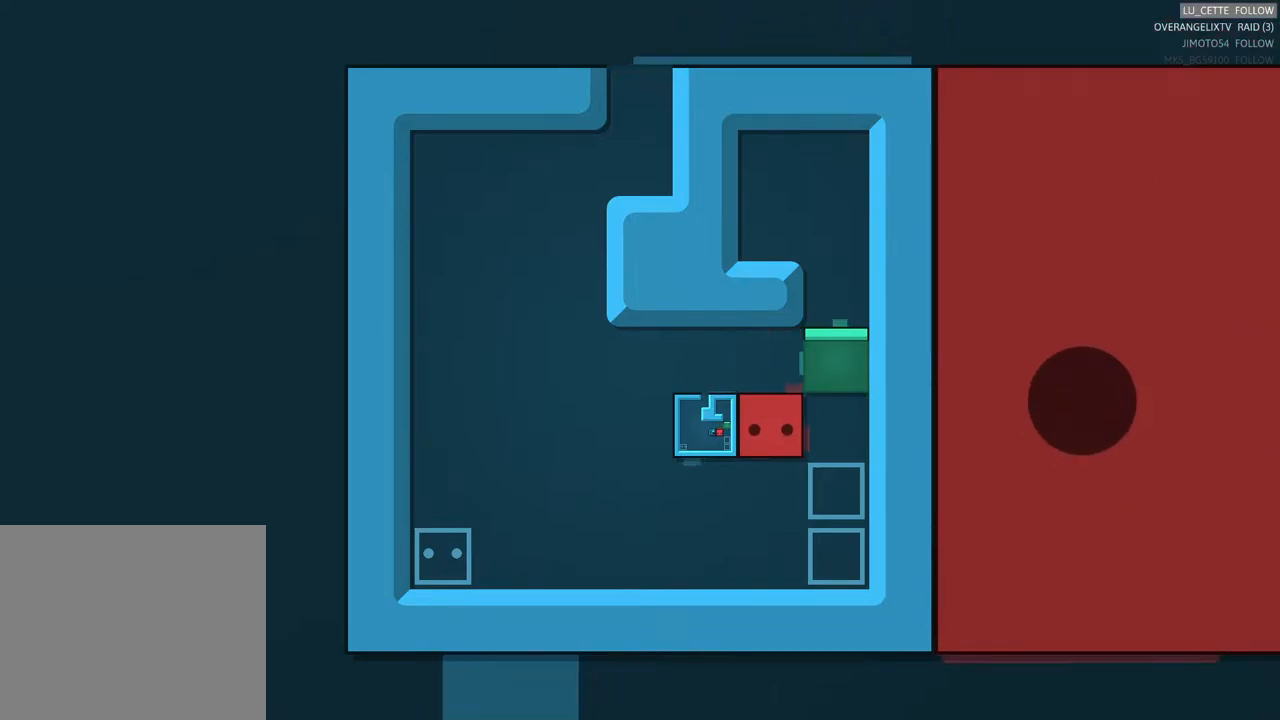
{"buttons": [], "left_stick": "center", "events": []}
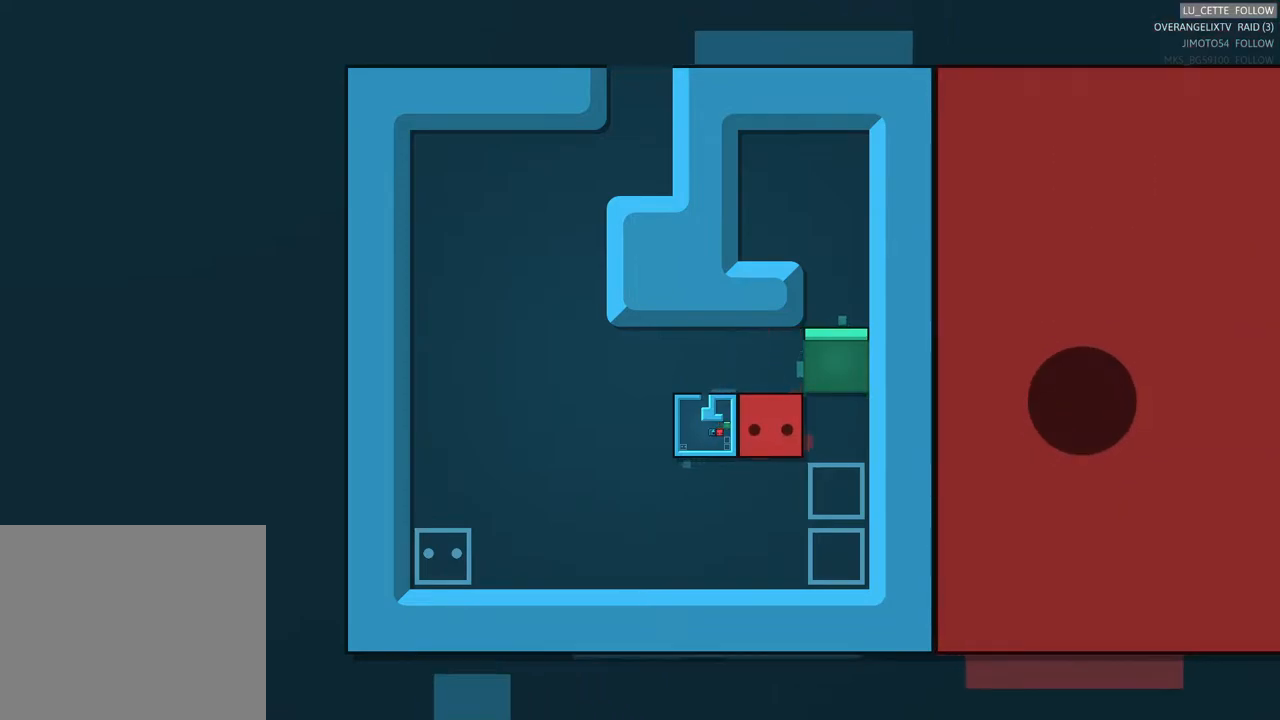
{"buttons": [], "left_stick": "center", "events": []}
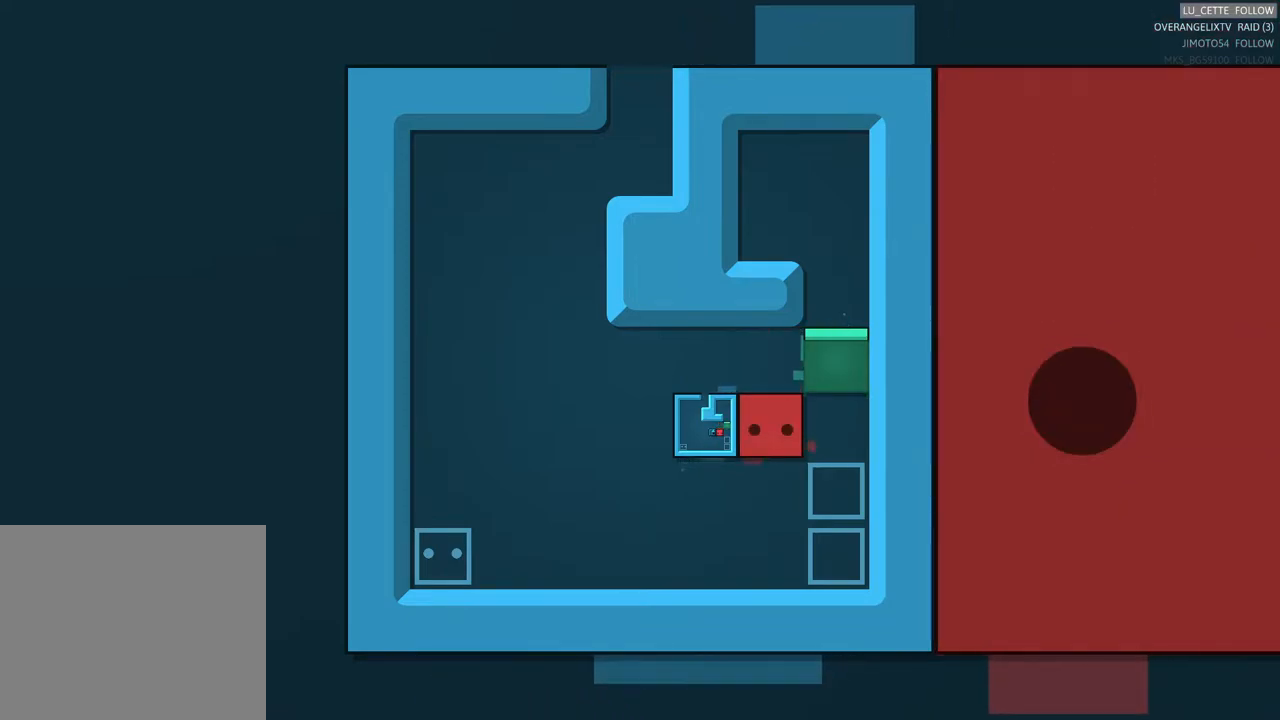
{"buttons": [], "left_stick": "center", "events": []}
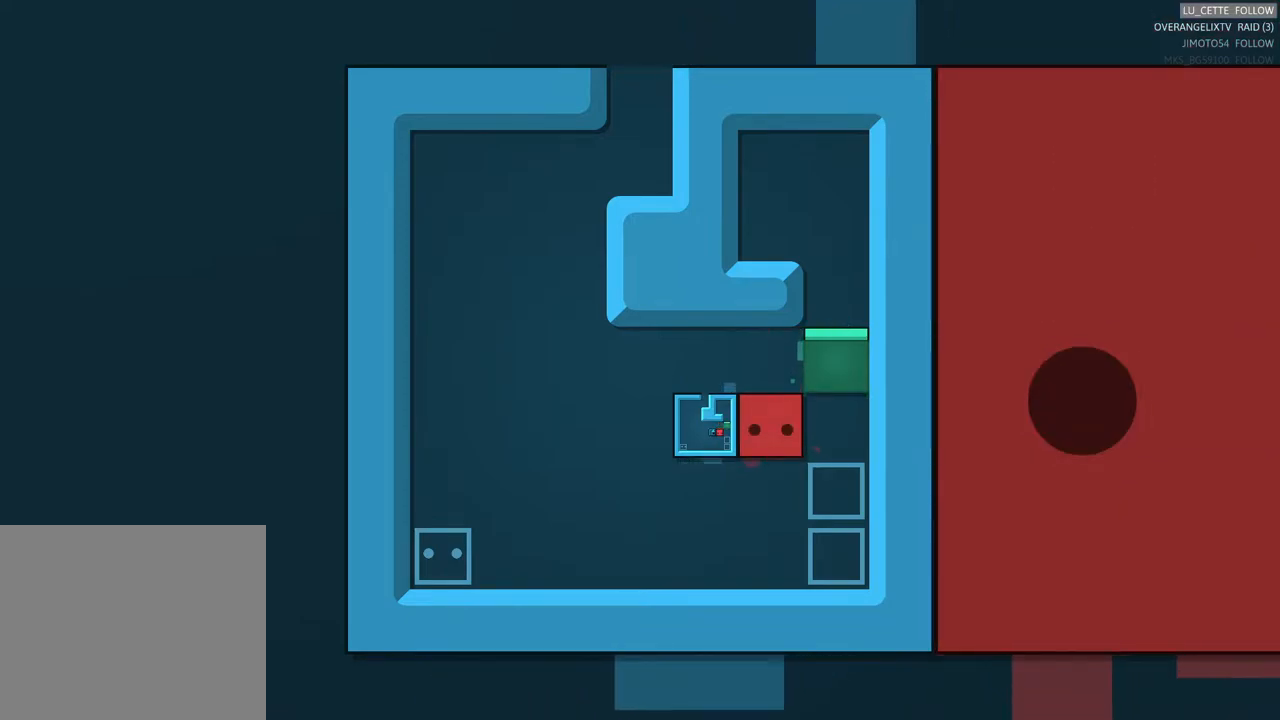
{"buttons": [], "left_stick": "center", "events": []}
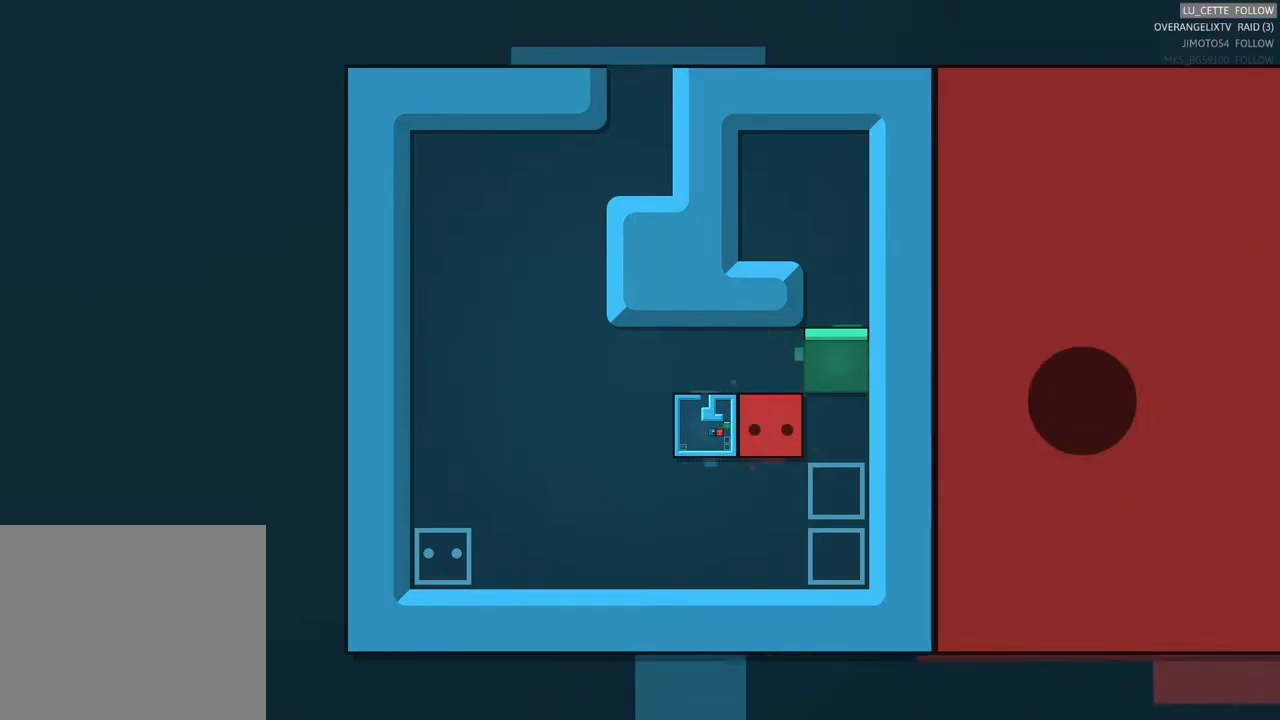
{"buttons": [], "left_stick": "center", "events": []}
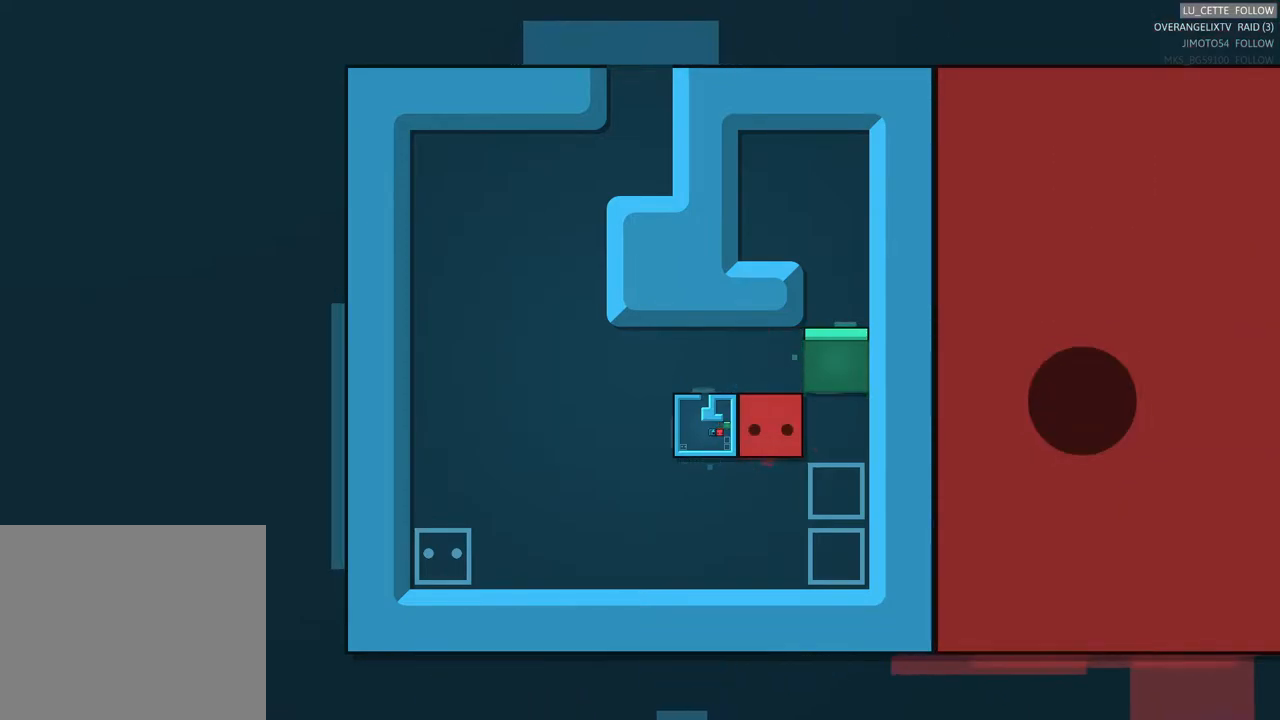
{"buttons": [], "left_stick": "up", "events": [[133, "left_stick", "up"]]}
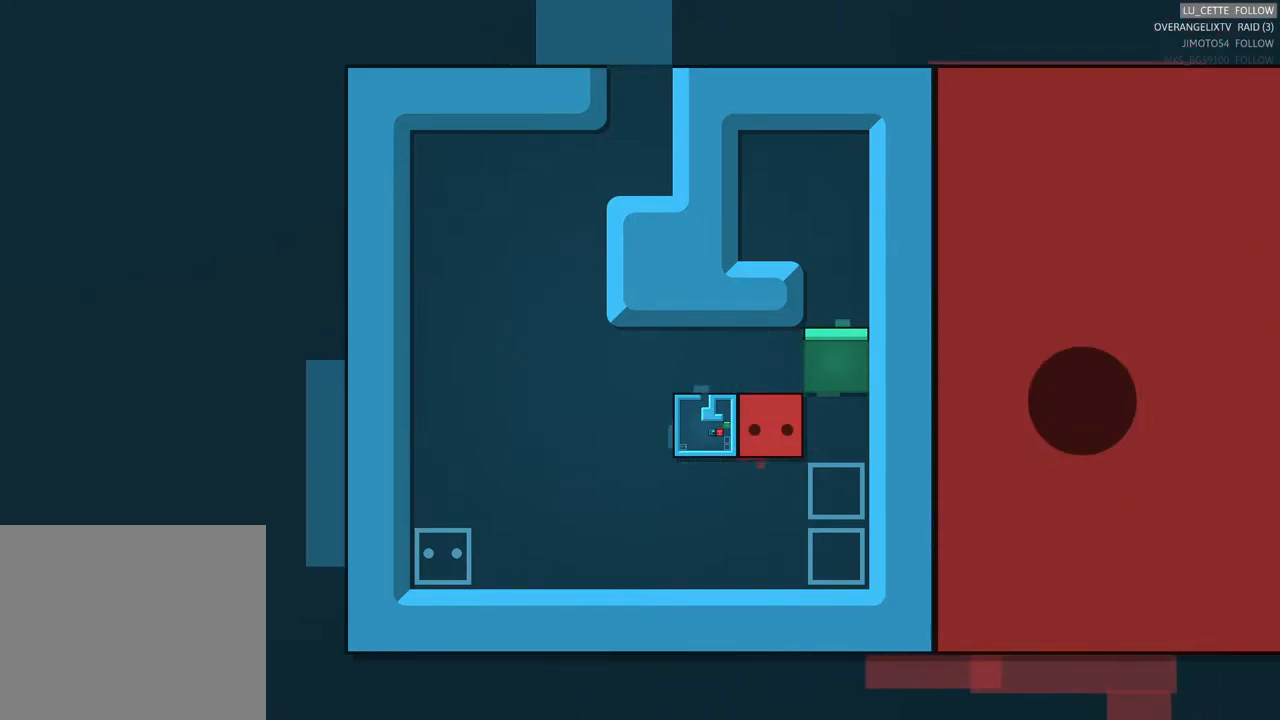
{"buttons": [], "left_stick": "right", "events": [[267, "left_stick", "right"]]}
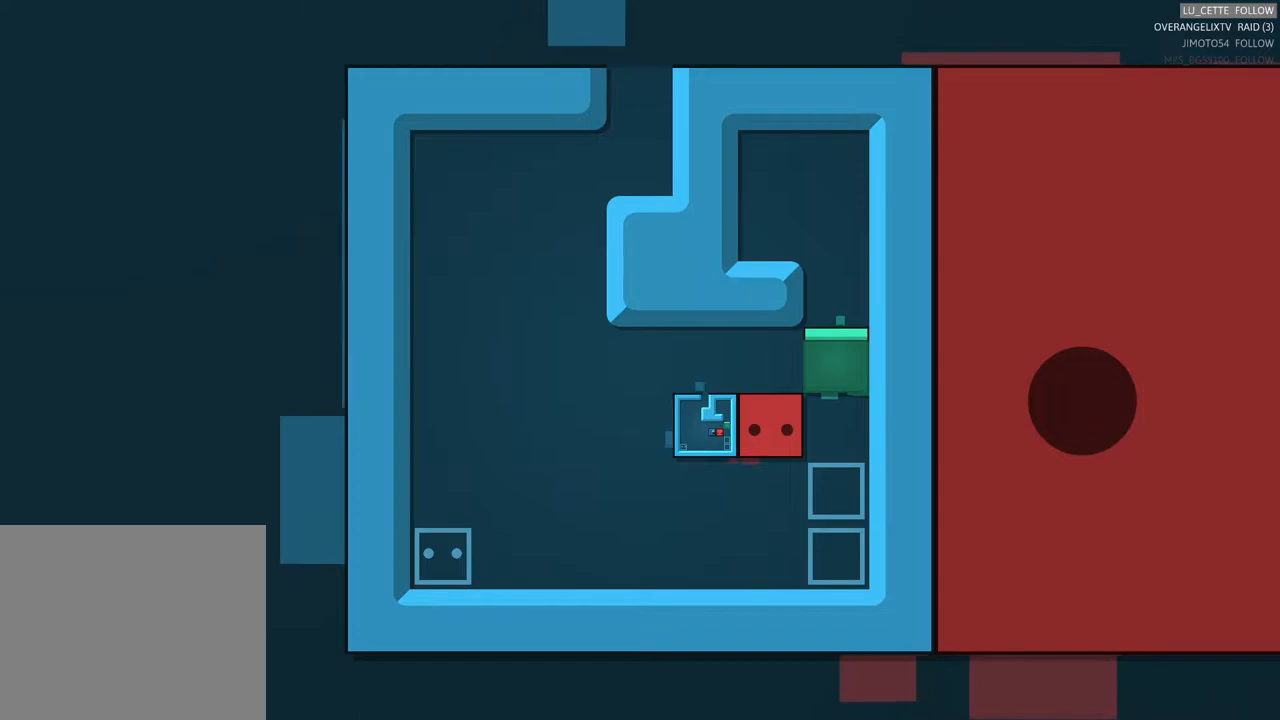
{"buttons": [], "left_stick": "right", "events": [[17, "left_stick", "center"], [150, "left_stick", "up-right"], [400, "left_stick", "right"]]}
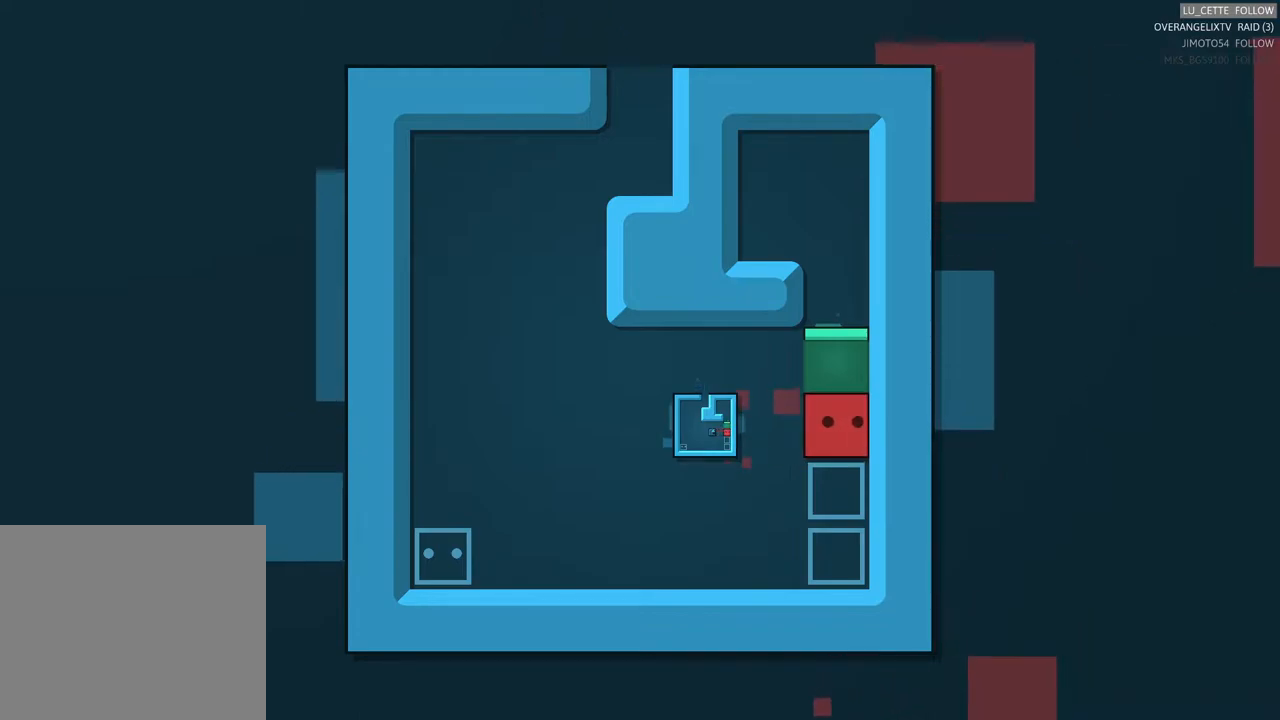
{"buttons": [], "left_stick": "center", "events": [[17, "left_stick", "center"], [133, "left_stick", "up"], [383, "left_stick", "center"]]}